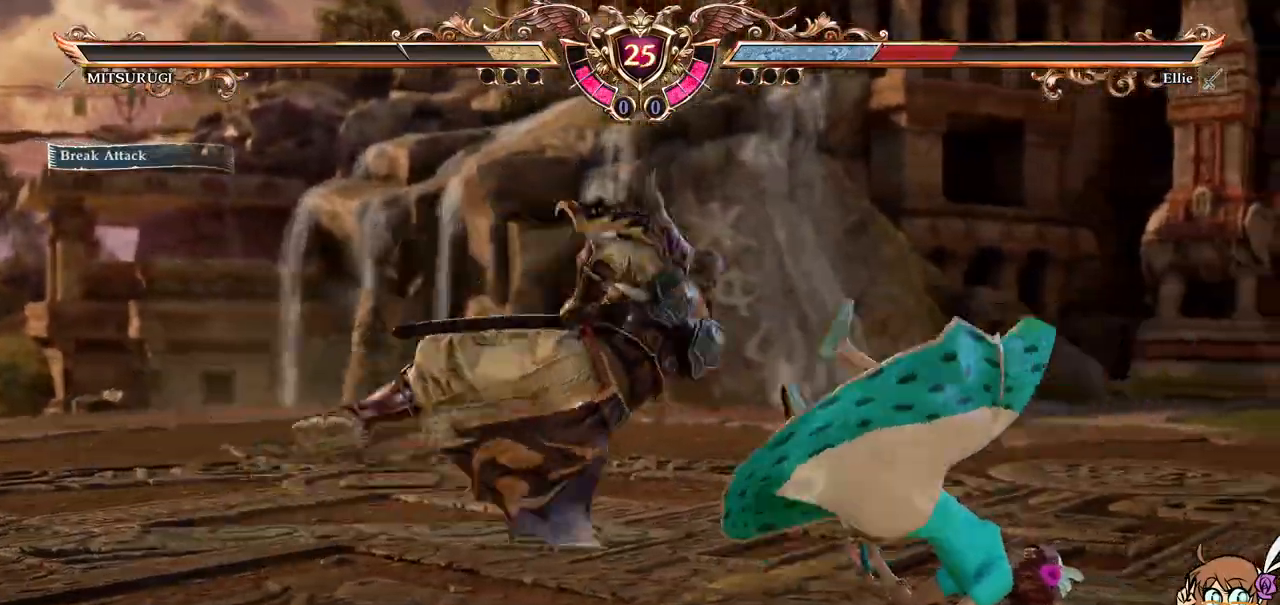
Gameplay with a controller (Xbox layout); each line is a JSON object with the inputs held at the frame after it. "events" lists button and stick changes between this image and that frame as [ms after this image, input, new state], when the widget could be followed in between. Not read: L3 R3 SELECT right_stick.
{"buttons": ["DPAD_UP"], "left_stick": "center", "events": [[467, "DPAD_UP", "down"]]}
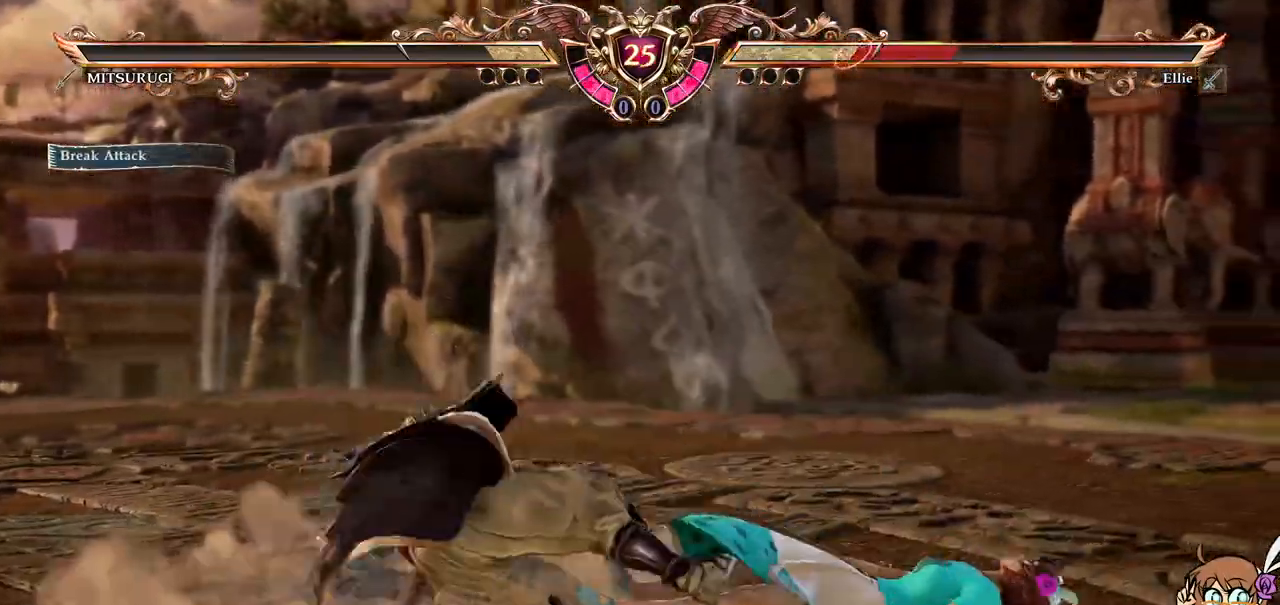
{"buttons": [], "left_stick": "center", "events": [[333, "DPAD_UP", "up"]]}
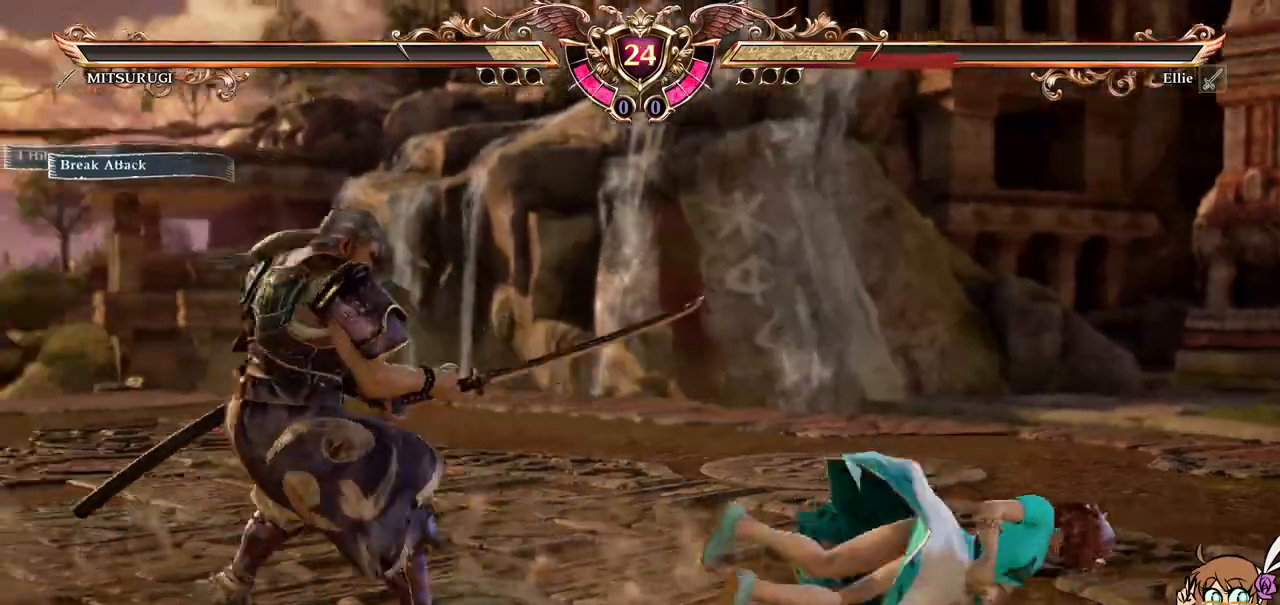
{"buttons": ["Y"], "left_stick": "center", "events": [[33, "DPAD_RIGHT", "down"], [167, "R2", "down"], [200, "A", "down"], [250, "R2", "up"], [267, "DPAD_RIGHT", "up"], [367, "A", "up"], [400, "Y", "down"]]}
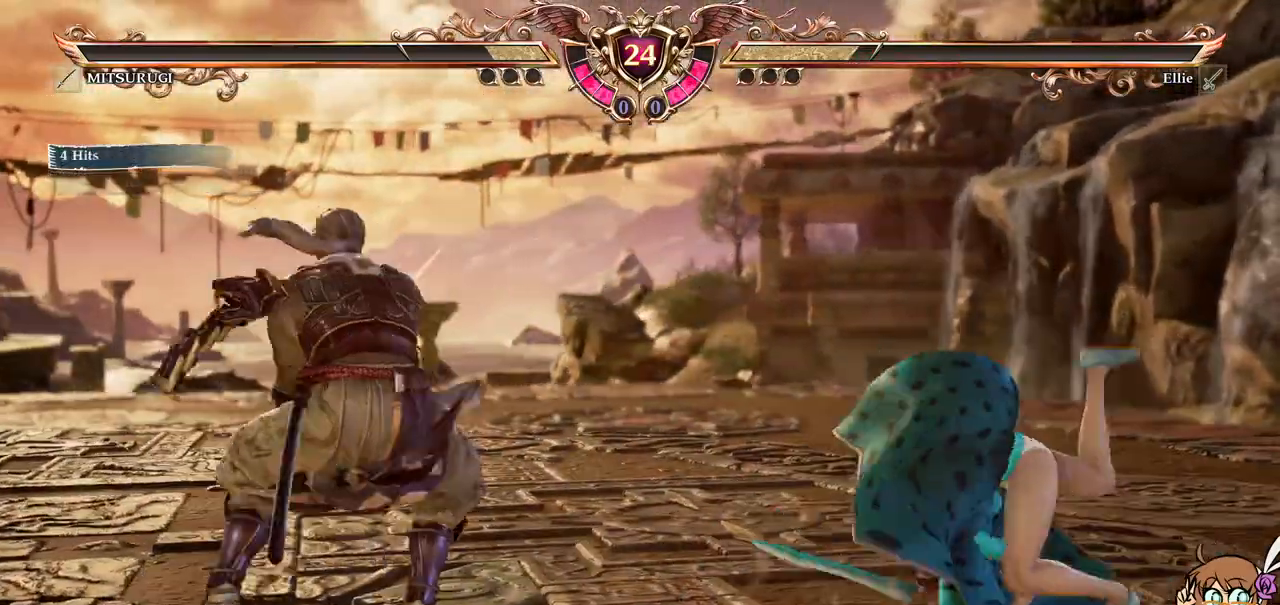
{"buttons": [], "left_stick": "center"}
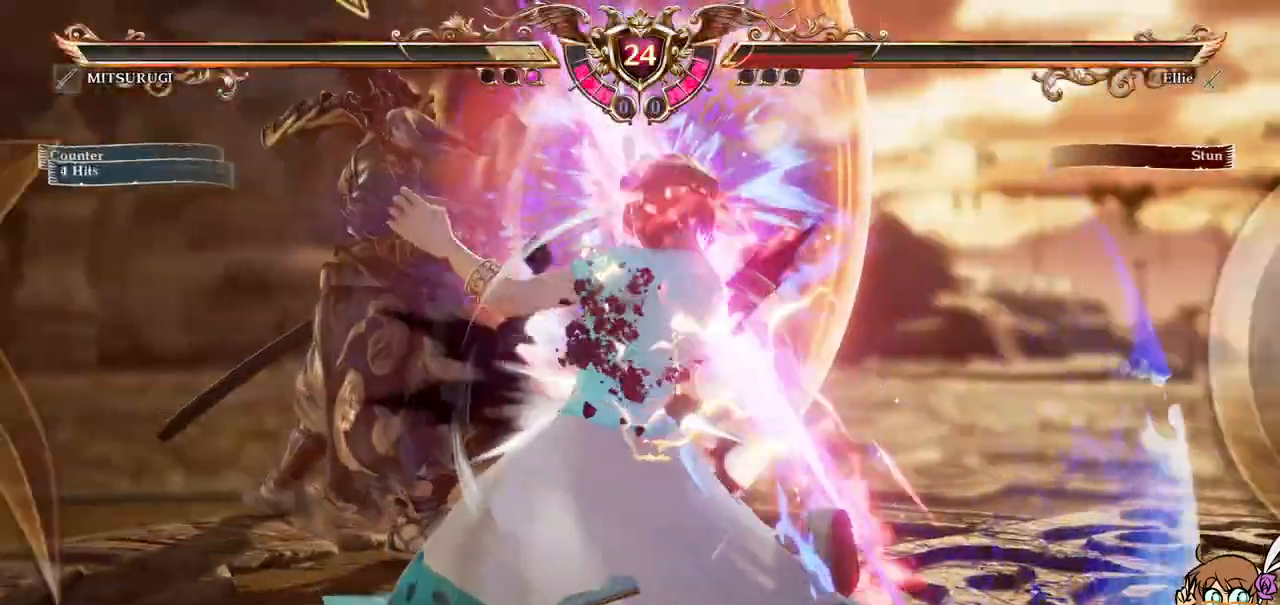
{"buttons": ["A"], "left_stick": "center"}
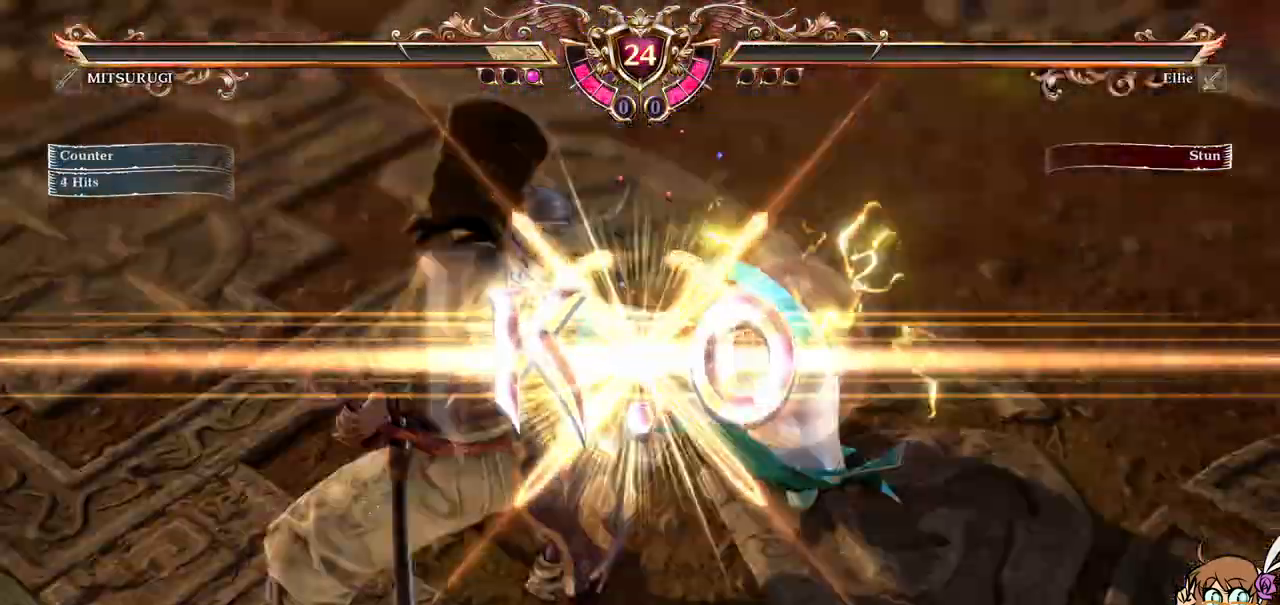
{"buttons": [], "left_stick": "center", "events": [[150, "A", "up"]]}